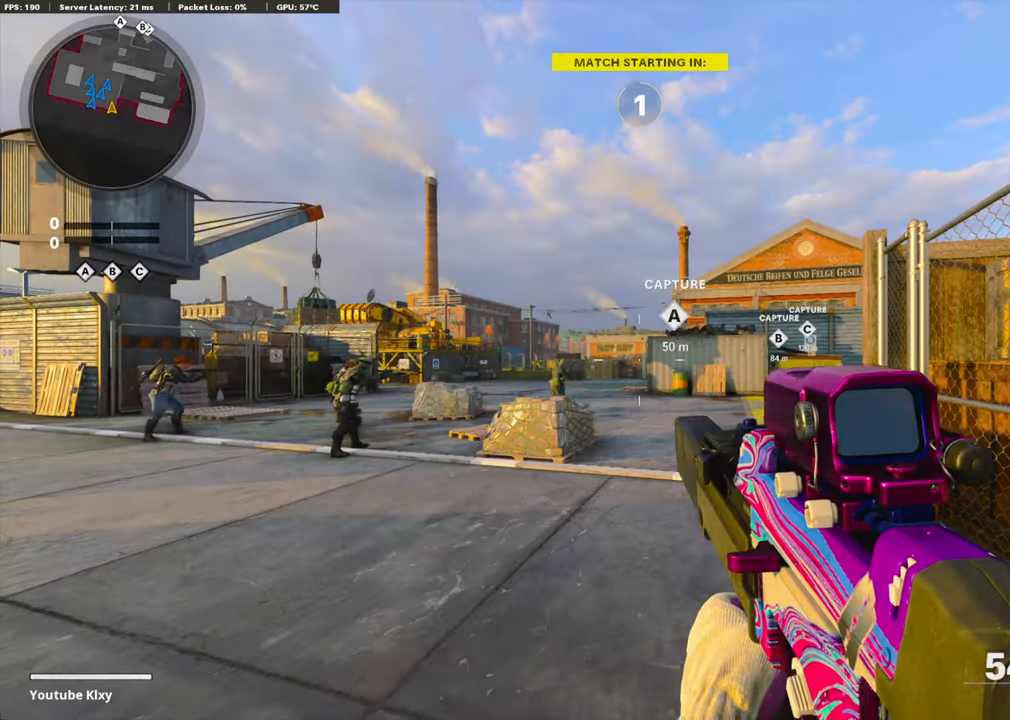
Gameplay with a controller (PlayStation layout); each line is a JSON object with the inputs held at the frame after it. "events" lists button and stick changes between this image and that frame as [ms after this image, input, new state], when the widget could be followed in between.
{"buttons": [], "left_stick": "center", "right_stick": "center", "events": [[17, "TRIANGLE", "down"], [101, "TRIANGLE", "up"], [168, "TRIANGLE", "down"], [234, "TRIANGLE", "up"]]}
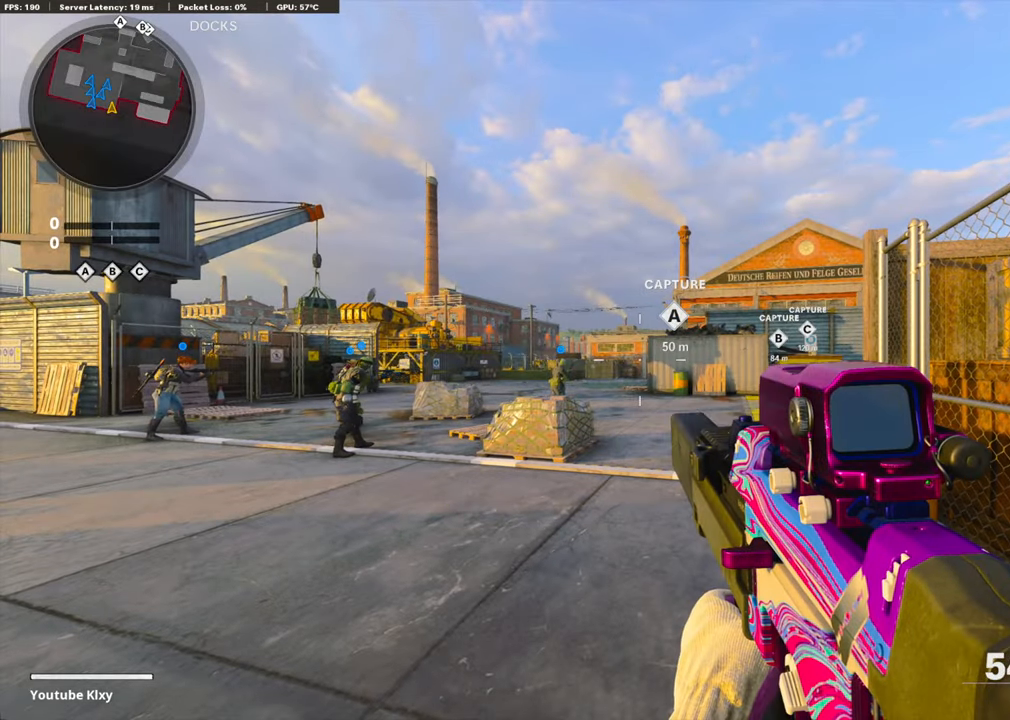
{"buttons": [], "left_stick": "center", "right_stick": "center", "events": []}
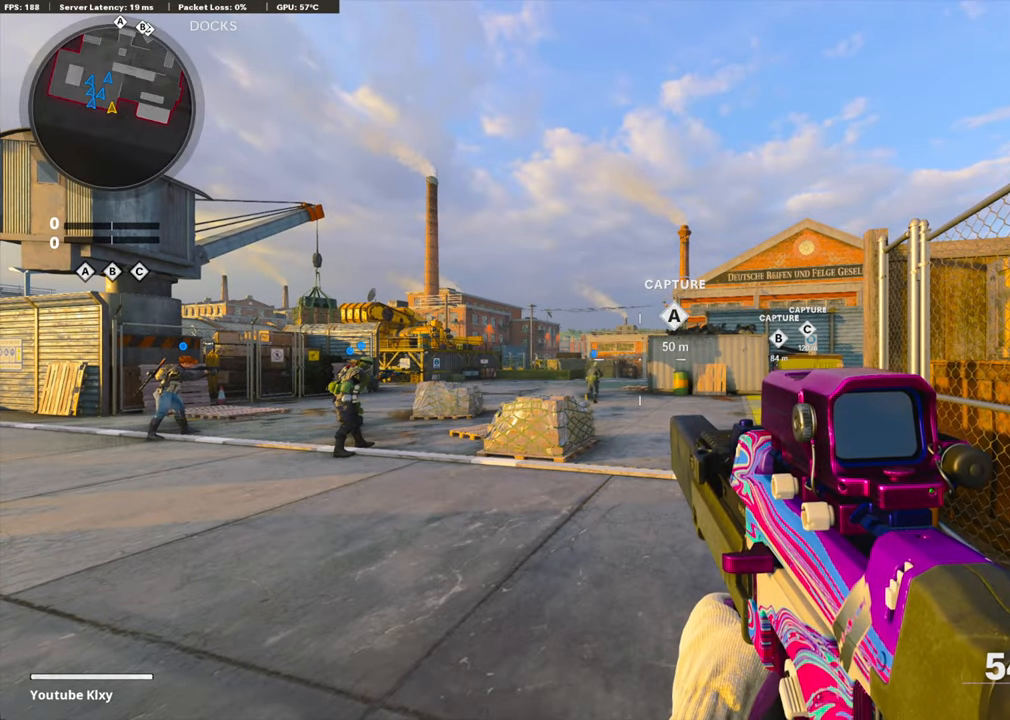
{"buttons": [], "left_stick": "up", "right_stick": "right", "events": [[100, "left_stick", "up"], [284, "L3", "down"], [401, "L3", "up"], [485, "right_stick", "right"]]}
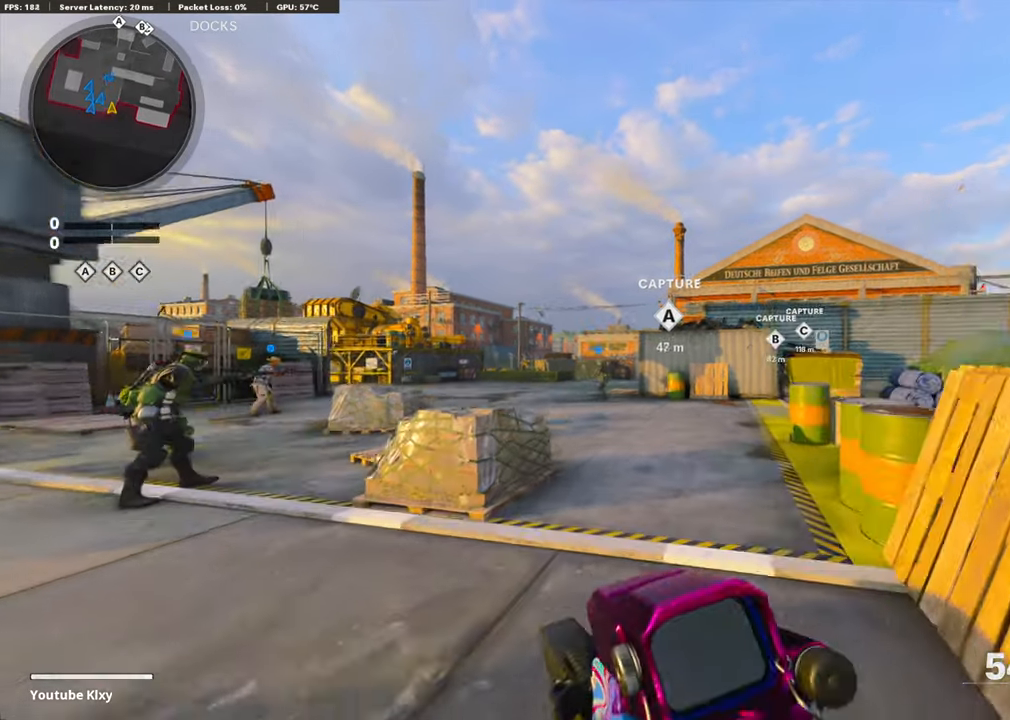
{"buttons": [], "left_stick": "up", "right_stick": "center", "events": [[84, "right_stick", "center"]]}
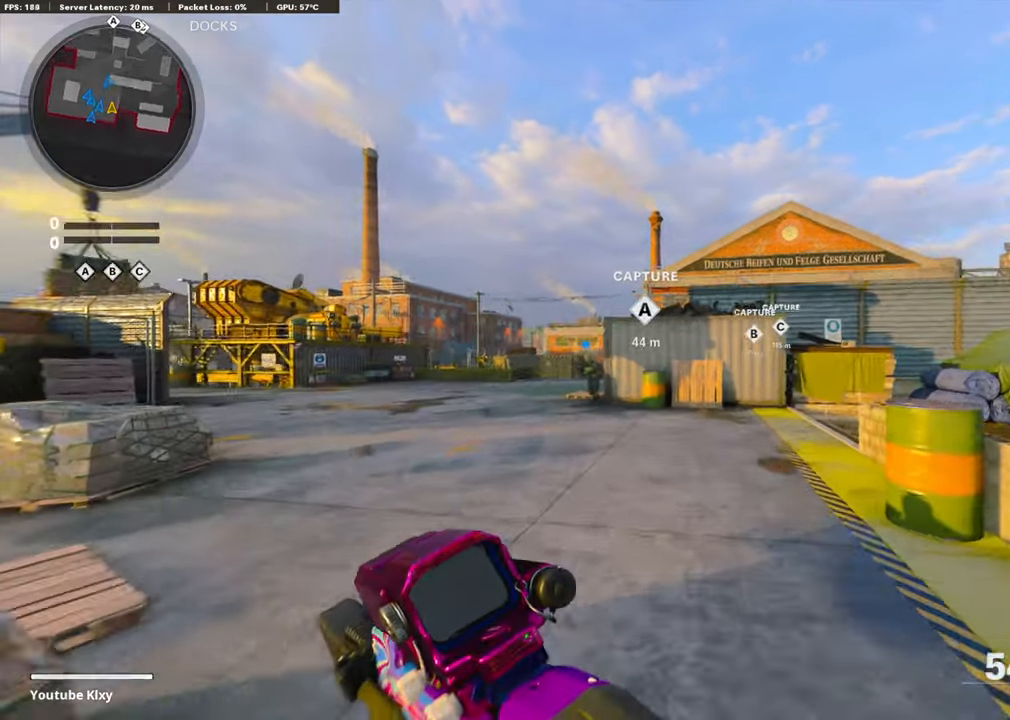
{"buttons": [], "left_stick": "up", "right_stick": "center", "events": [[16, "right_stick", "left"], [117, "right_stick", "center"], [351, "CROSS", "down"], [502, "CROSS", "up"]]}
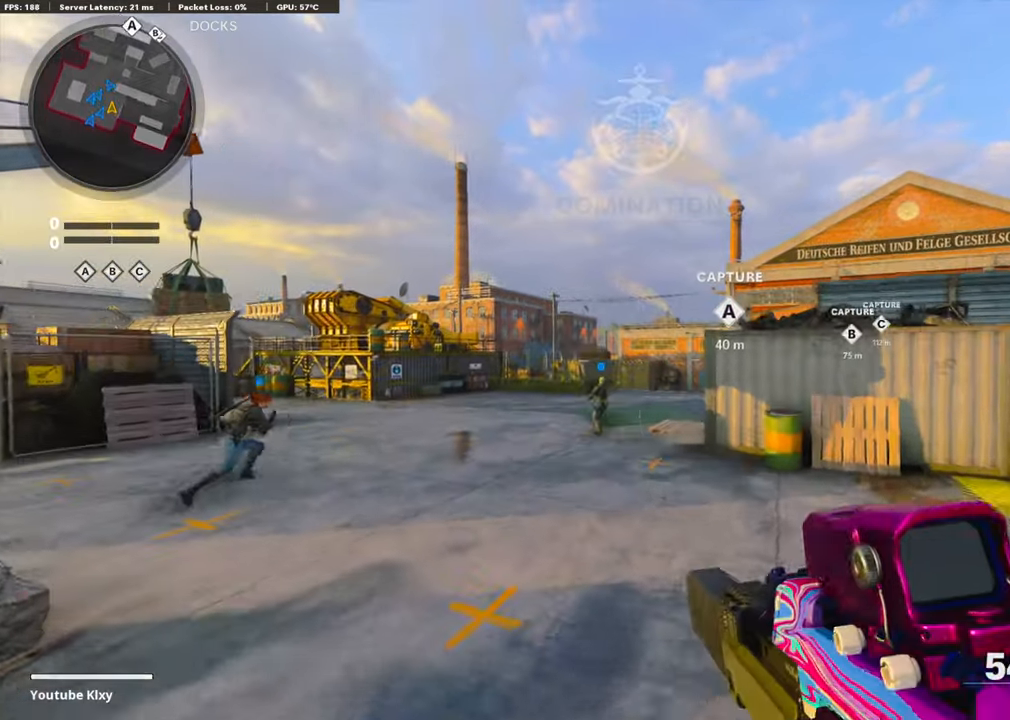
{"buttons": [], "left_stick": "up", "right_stick": "center", "events": [[66, "right_stick", "down"], [133, "R3", "down"], [133, "right_stick", "center"], [401, "R3", "up"]]}
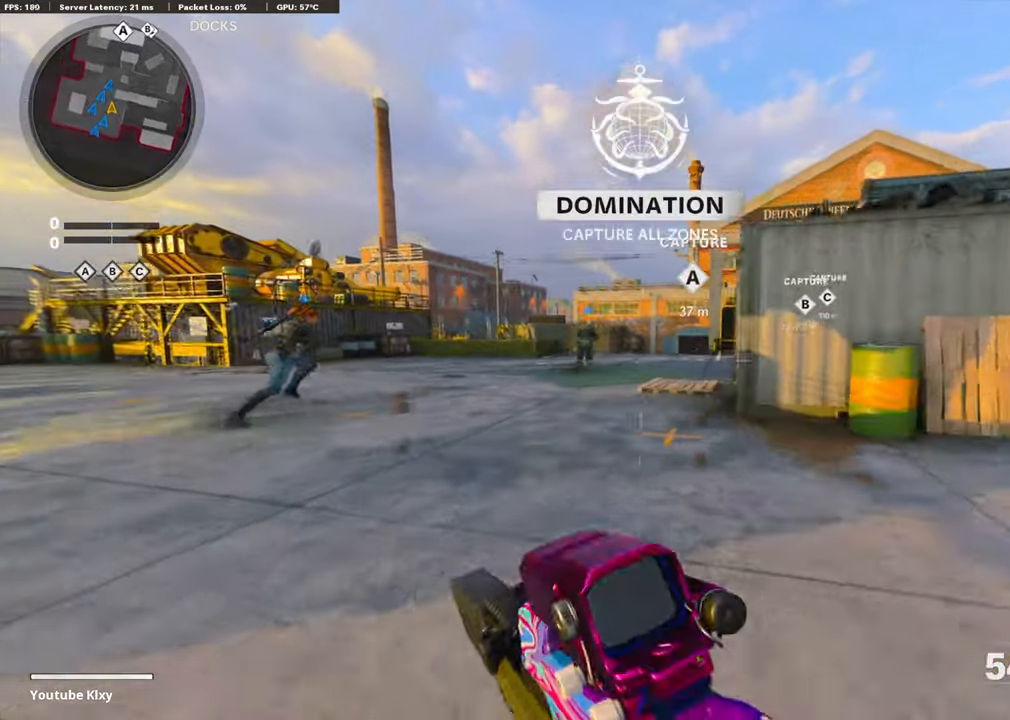
{"buttons": ["TRIANGLE"], "left_stick": "up", "right_stick": "center", "events": [[17, "R3", "down"], [134, "L3", "down"], [134, "R3", "up"], [184, "L3", "up"], [285, "L3", "down"], [302, "TRIANGLE", "down"], [402, "TRIANGLE", "up"], [419, "L3", "up"], [435, "TRIANGLE", "down"]]}
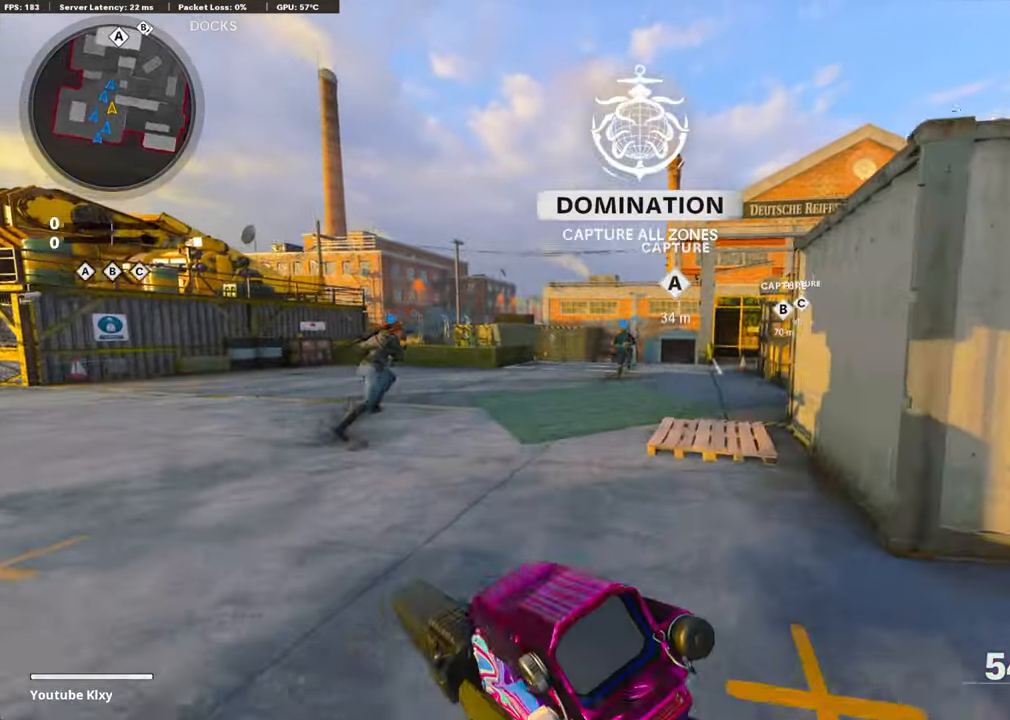
{"buttons": ["TRIANGLE"], "left_stick": "up", "right_stick": "center", "events": [[50, "TRIANGLE", "up"], [251, "right_stick", "down-right"], [352, "CROSS", "down"], [352, "right_stick", "center"], [435, "TRIANGLE", "down"], [469, "CROSS", "up"]]}
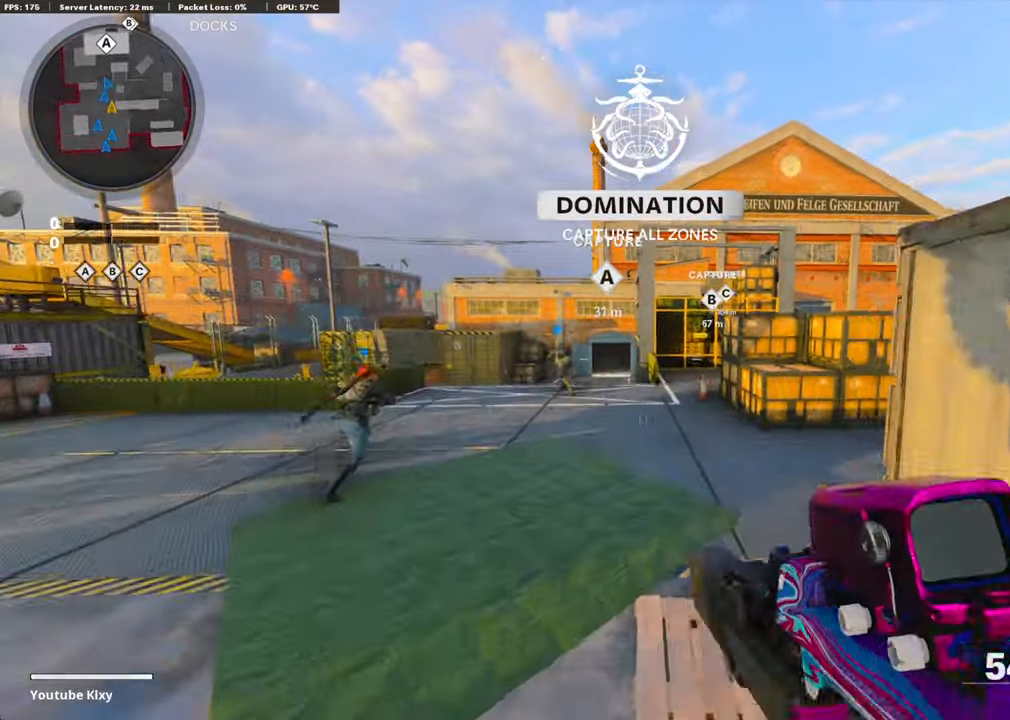
{"buttons": ["TRIANGLE"], "left_stick": "up", "right_stick": "center", "events": [[50, "TRIANGLE", "up"], [84, "left_stick", "center"], [134, "TRIANGLE", "down"], [184, "TRIANGLE", "up"], [268, "TRIANGLE", "down"], [318, "left_stick", "up"], [351, "TRIANGLE", "up"], [418, "TRIANGLE", "down"]]}
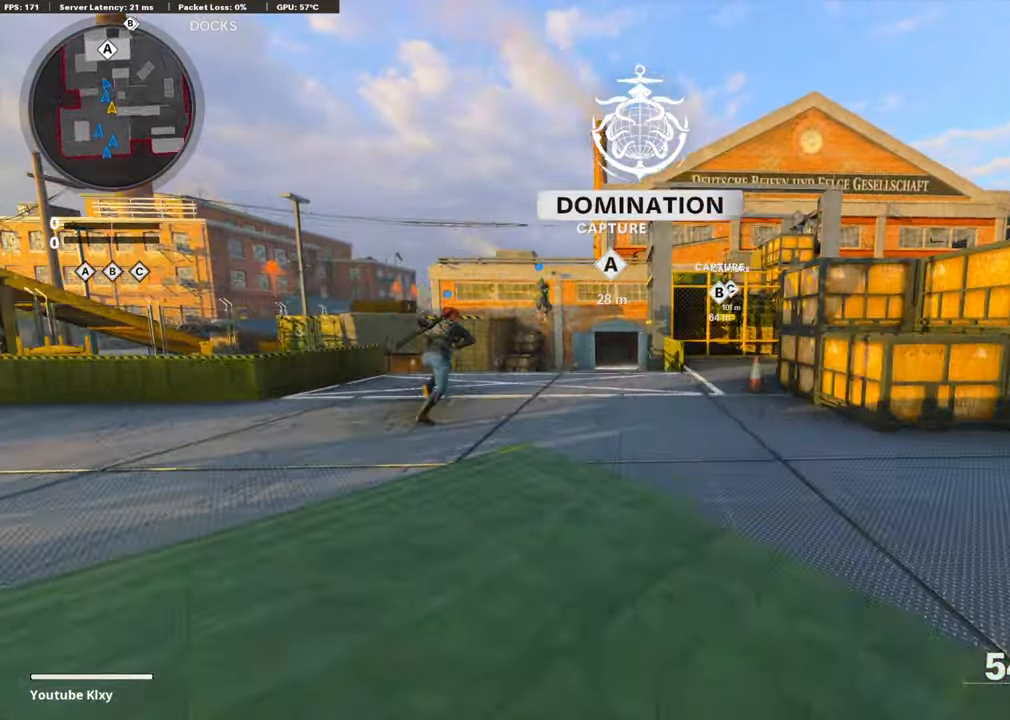
{"buttons": [], "left_stick": "up", "right_stick": "center", "events": [[17, "TRIANGLE", "up"], [134, "TRIANGLE", "down"], [218, "TRIANGLE", "up"], [284, "TRIANGLE", "down"], [368, "TRIANGLE", "up"]]}
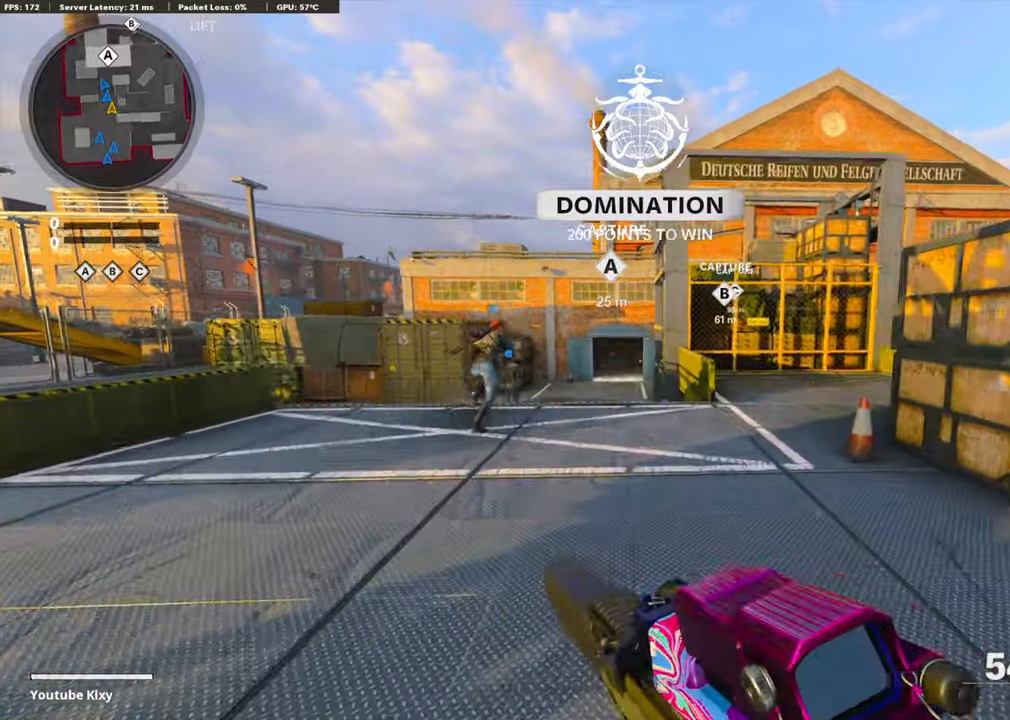
{"buttons": [], "left_stick": "up", "right_stick": "center", "events": [[184, "R3", "down"], [317, "R3", "up"], [401, "R3", "down"], [451, "L3", "down"], [502, "L3", "up"], [502, "R3", "up"]]}
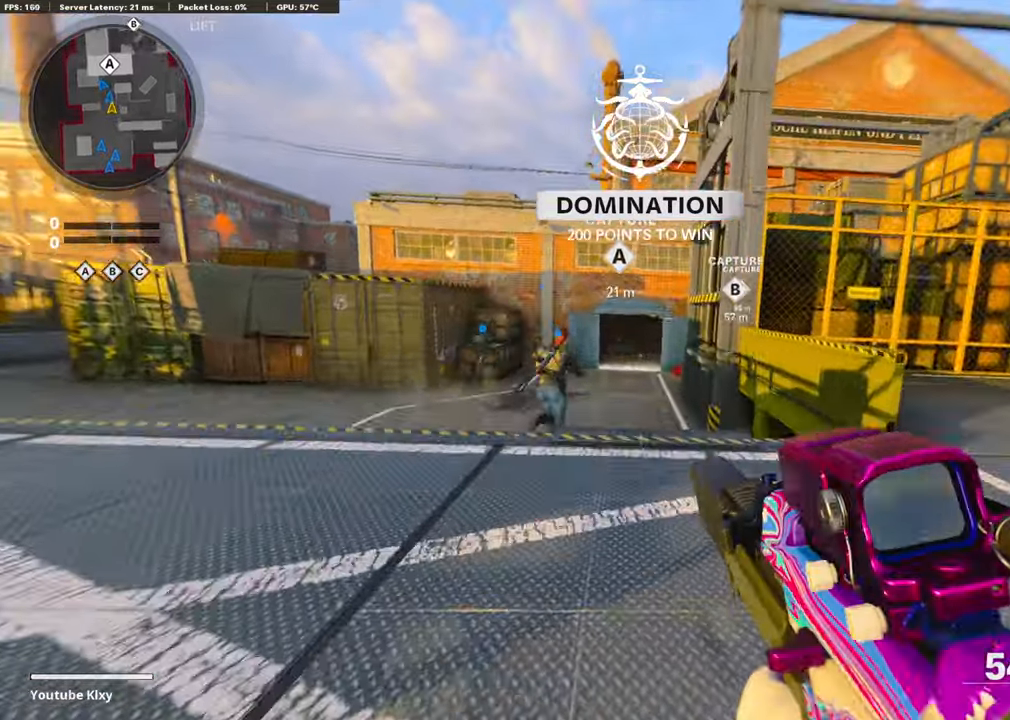
{"buttons": ["CROSS"], "left_stick": "up", "right_stick": "center", "events": [[418, "CROSS", "down"]]}
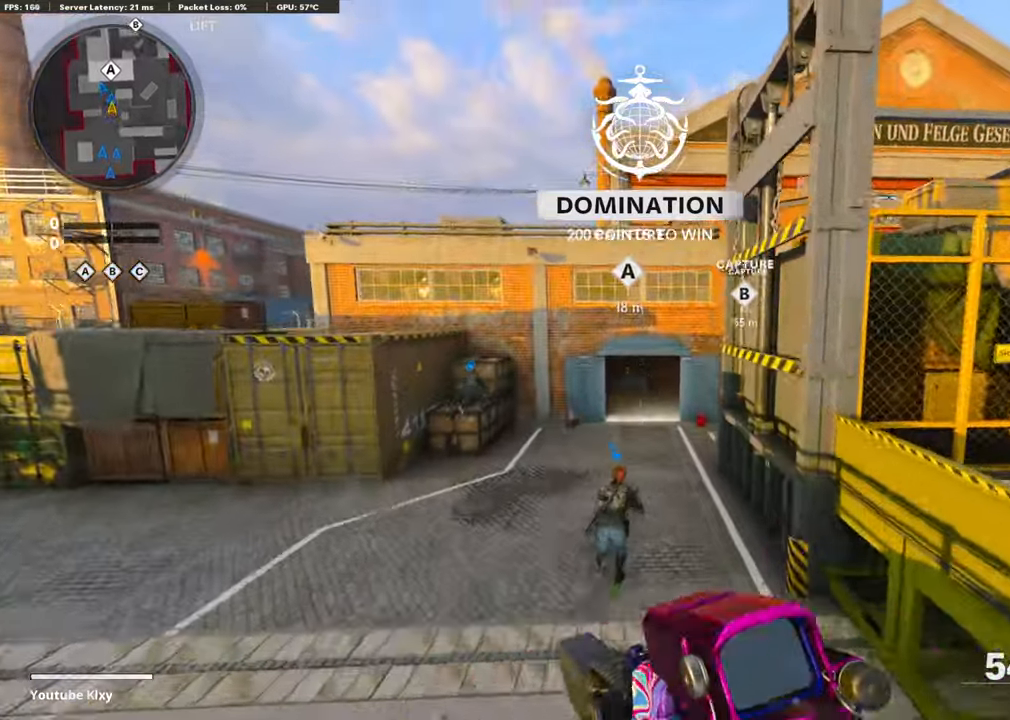
{"buttons": [], "left_stick": "center", "right_stick": "center", "events": [[34, "TRIANGLE", "down"], [67, "CROSS", "up"], [151, "TRIANGLE", "up"], [184, "left_stick", "center"], [201, "TRIANGLE", "down"], [301, "TRIANGLE", "up"], [419, "TRIANGLE", "down"], [485, "TRIANGLE", "up"]]}
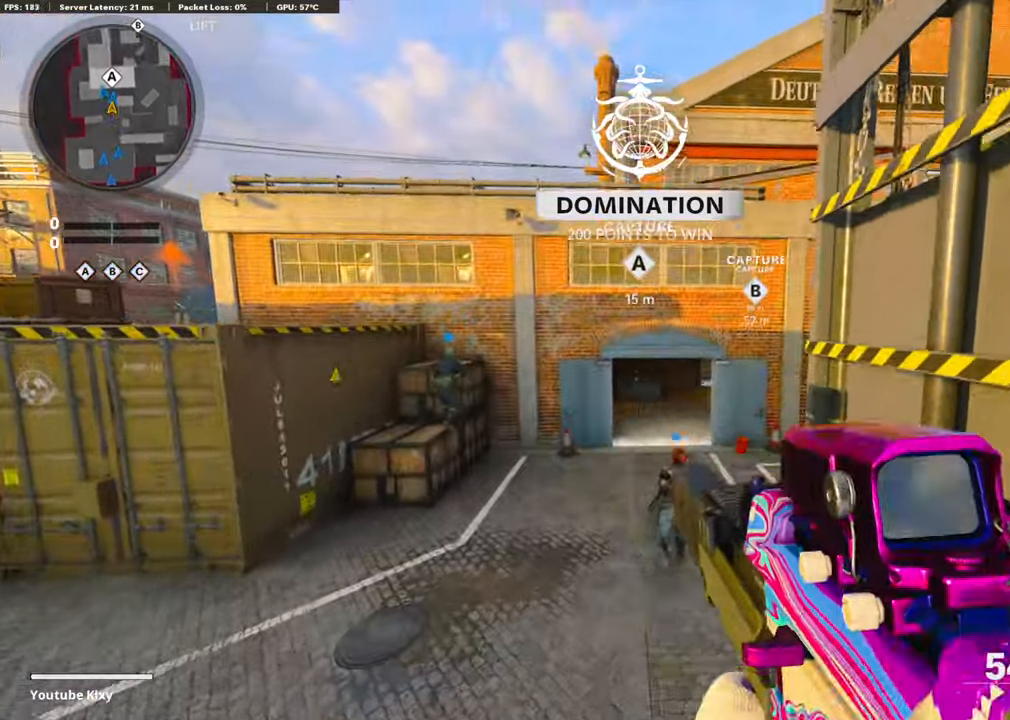
{"buttons": [], "left_stick": "up", "right_stick": "center", "events": [[34, "left_stick", "up"], [50, "TRIANGLE", "down"], [101, "TRIANGLE", "up"], [301, "L3", "down"], [402, "L3", "up"]]}
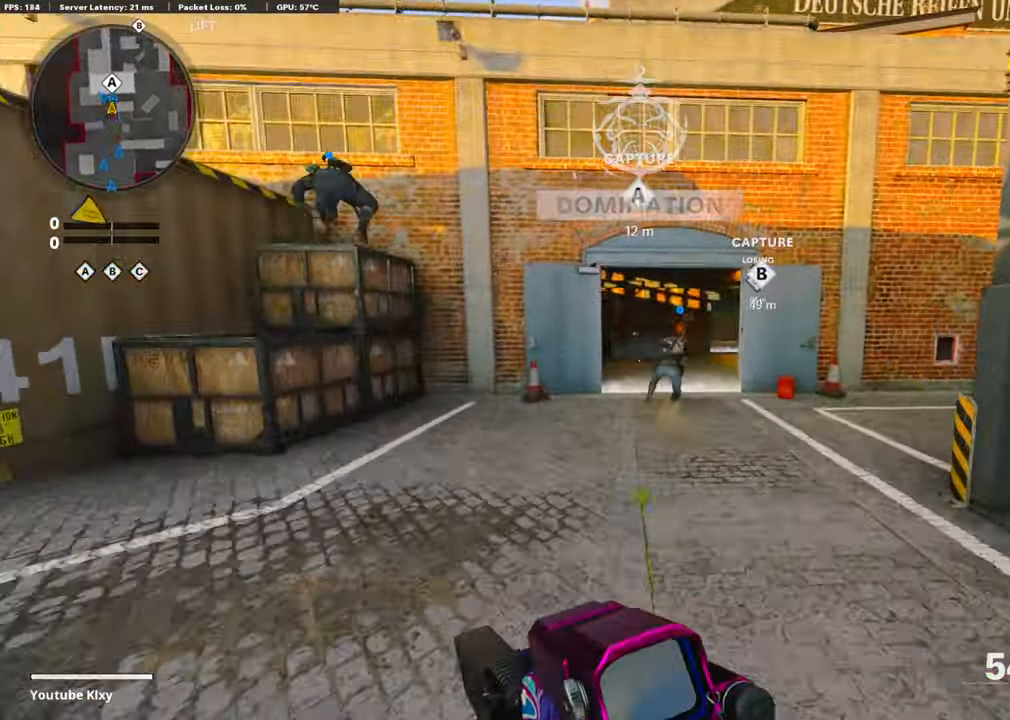
{"buttons": ["TRIANGLE"], "left_stick": "up", "right_stick": "center", "events": [[67, "R3", "down"], [184, "R3", "up"], [268, "R3", "down"], [284, "L3", "down"], [402, "L3", "up"], [402, "R3", "up"], [452, "TRIANGLE", "down"]]}
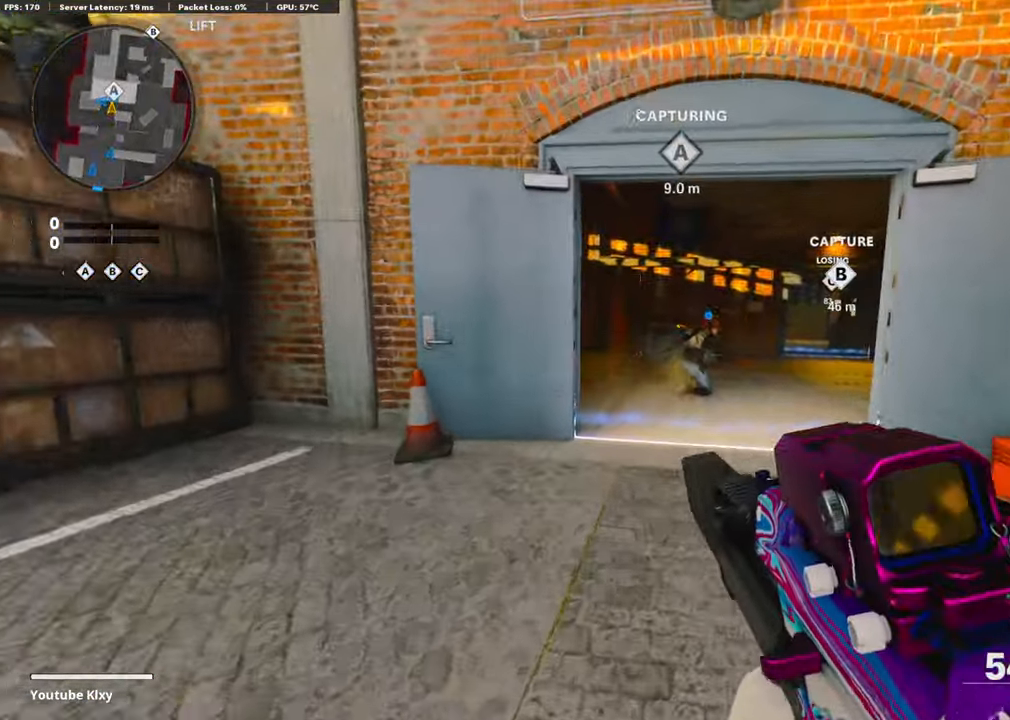
{"buttons": [], "left_stick": "up", "right_stick": "center", "events": [[67, "TRIANGLE", "up"], [134, "TRIANGLE", "down"], [234, "TRIANGLE", "up"], [301, "right_stick", "right"], [435, "right_stick", "center"]]}
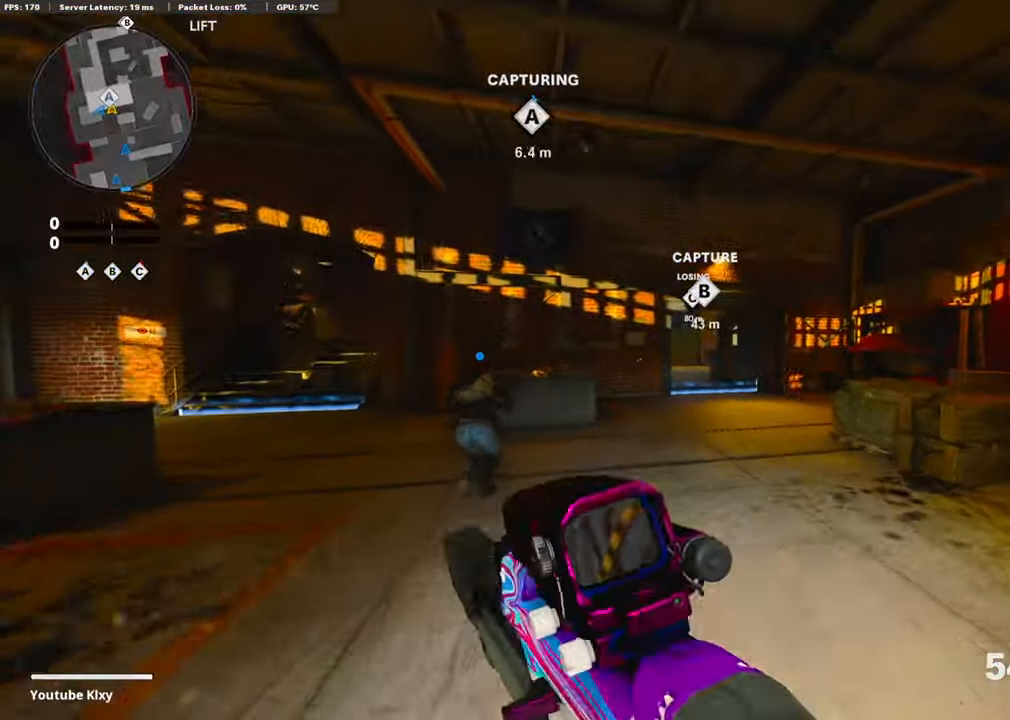
{"buttons": [], "left_stick": "right", "right_stick": "center", "events": [[83, "right_stick", "up-right"], [234, "right_stick", "center"], [251, "CROSS", "down"], [368, "left_stick", "up-right"], [385, "TRIANGLE", "down"], [401, "CROSS", "up"], [468, "TRIANGLE", "up"], [485, "left_stick", "right"]]}
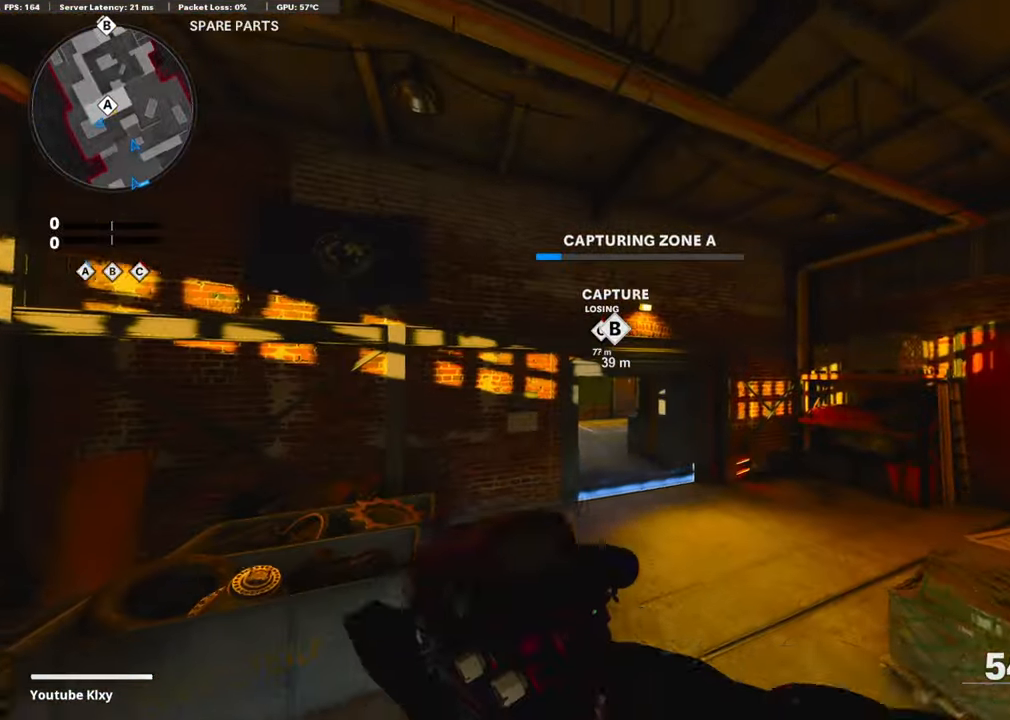
{"buttons": [], "left_stick": "up", "right_stick": "center", "events": [[16, "TRIANGLE", "down"], [83, "left_stick", "up-right"], [117, "TRIANGLE", "up"], [234, "L3", "down"], [234, "left_stick", "up"], [384, "L3", "up"]]}
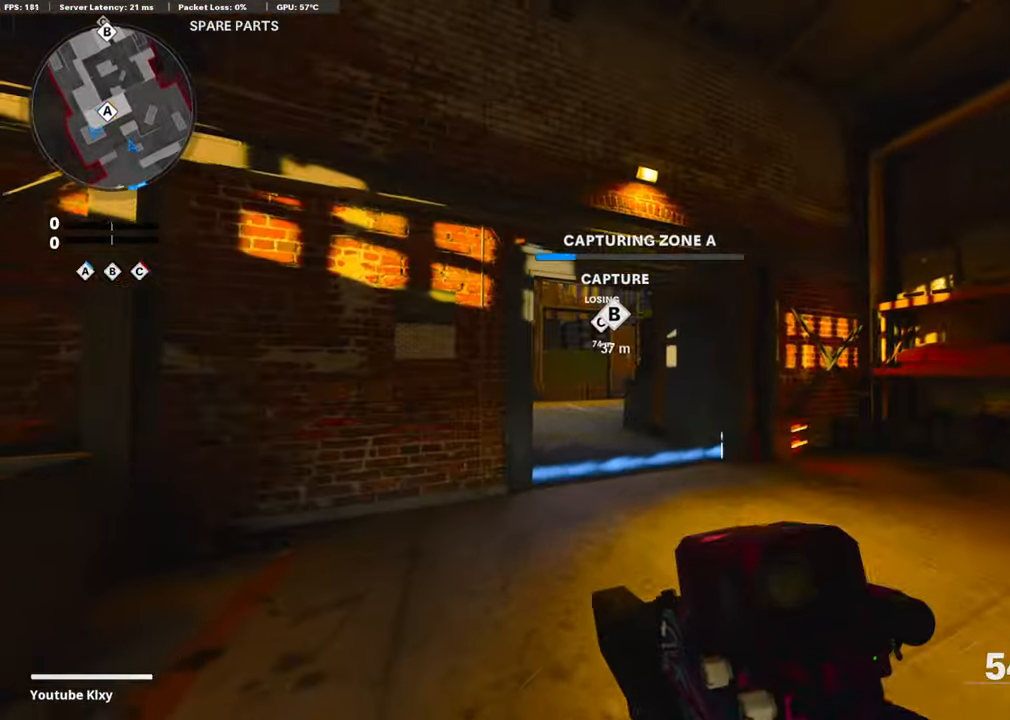
{"buttons": [], "left_stick": "up", "right_stick": "center", "events": [[33, "right_stick", "left"], [100, "R3", "down"], [100, "right_stick", "center"], [217, "R3", "up"], [301, "L3", "down"], [318, "R3", "down"], [418, "L3", "up"], [435, "R3", "up"]]}
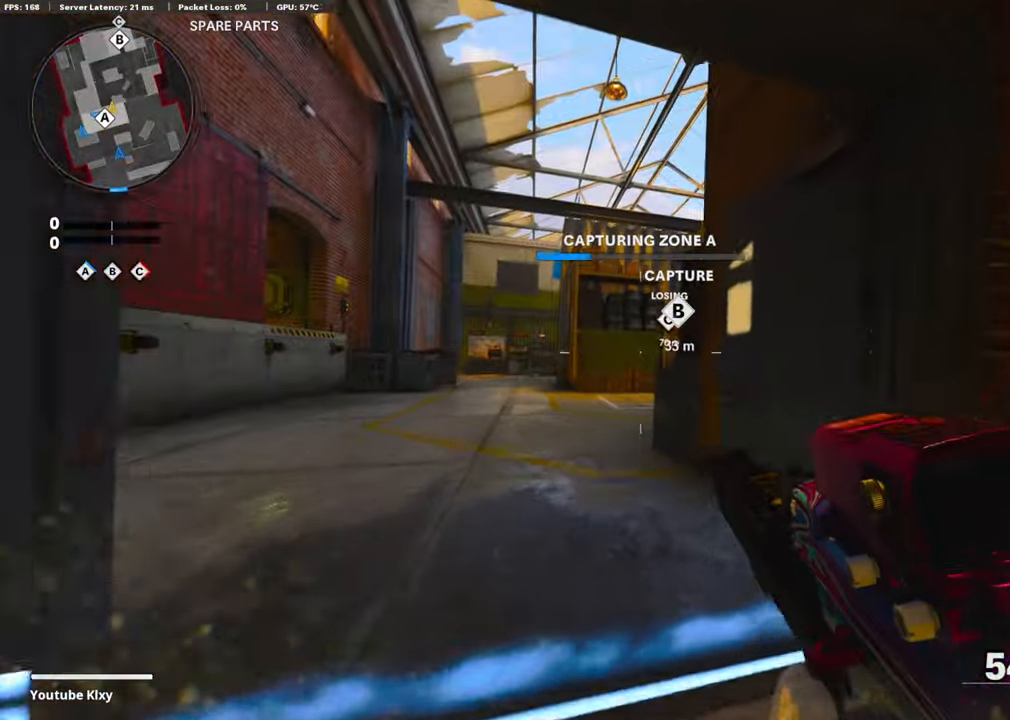
{"buttons": [], "left_stick": "up", "right_stick": "right", "events": [[50, "L3", "down"], [200, "L3", "up"], [200, "right_stick", "right"]]}
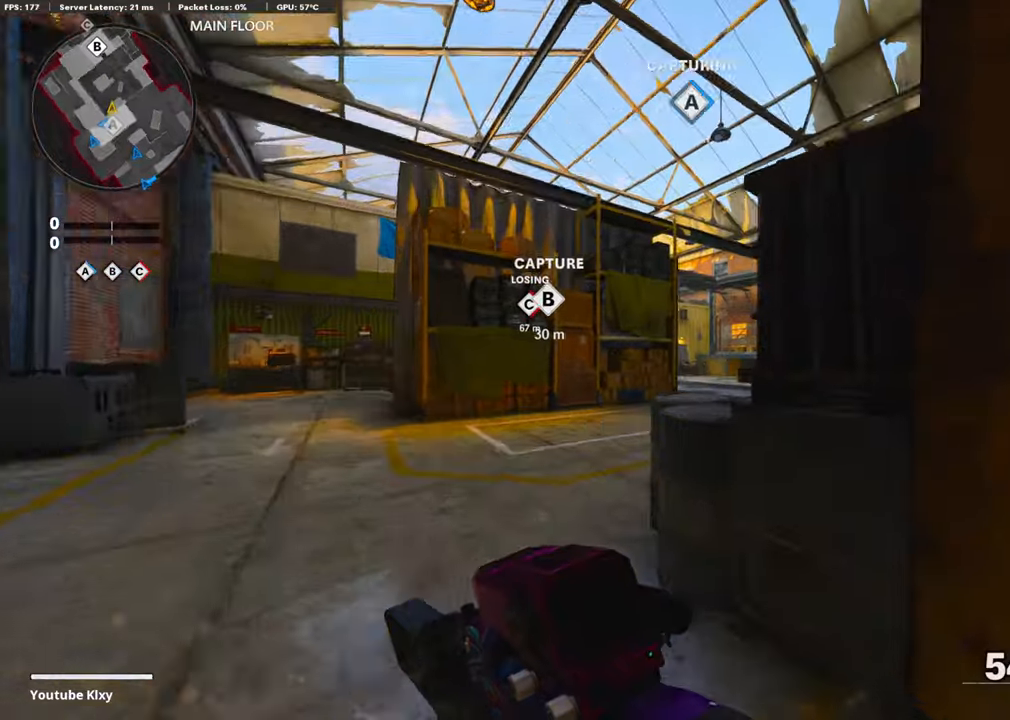
{"buttons": [], "left_stick": "up", "right_stick": "center", "events": [[67, "right_stick", "center"], [167, "TRIANGLE", "down"], [234, "TRIANGLE", "up"], [284, "TRIANGLE", "down"], [368, "TRIANGLE", "up"]]}
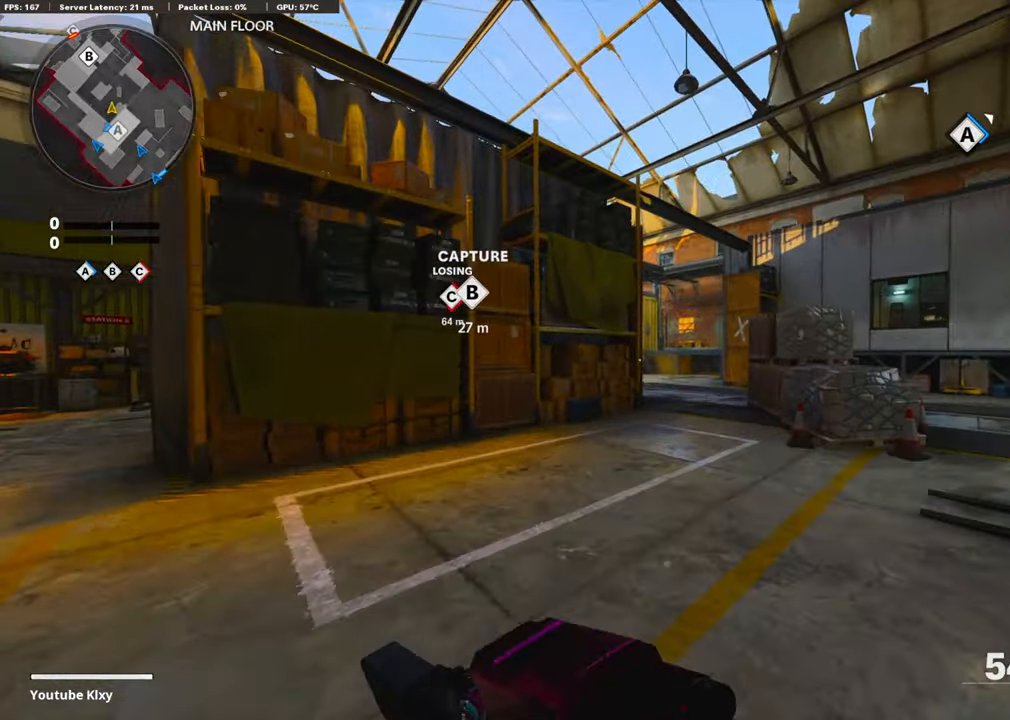
{"buttons": [], "left_stick": "up", "right_stick": "center", "events": [[284, "right_stick", "left"], [368, "right_stick", "center"]]}
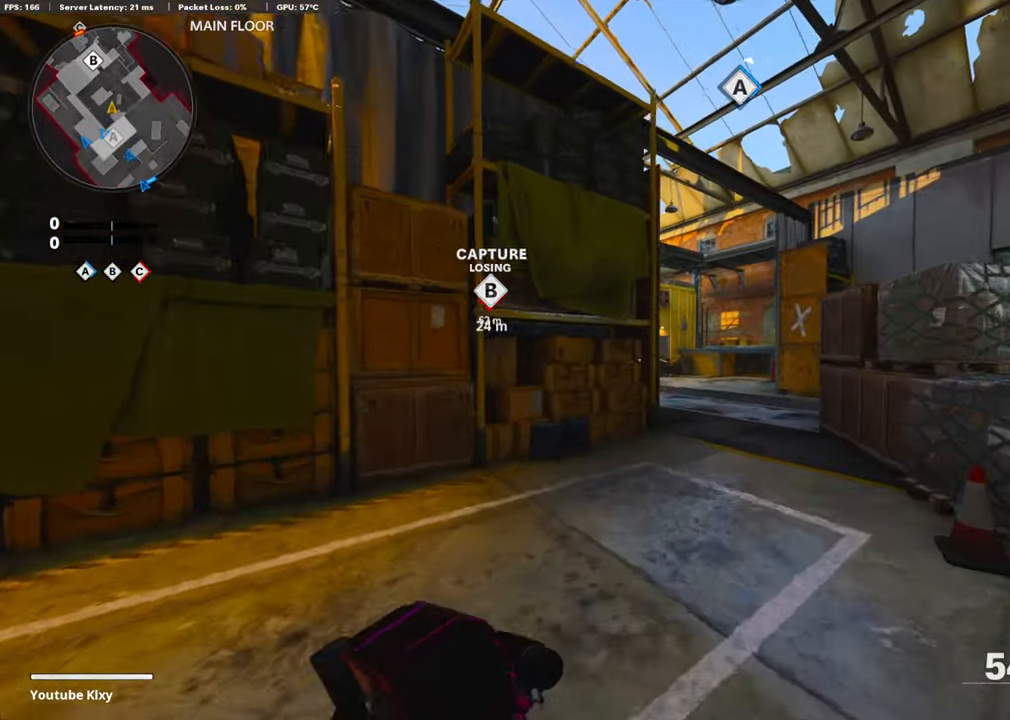
{"buttons": [], "left_stick": "up-right", "right_stick": "left", "events": [[234, "left_stick", "up-right"], [468, "right_stick", "left"]]}
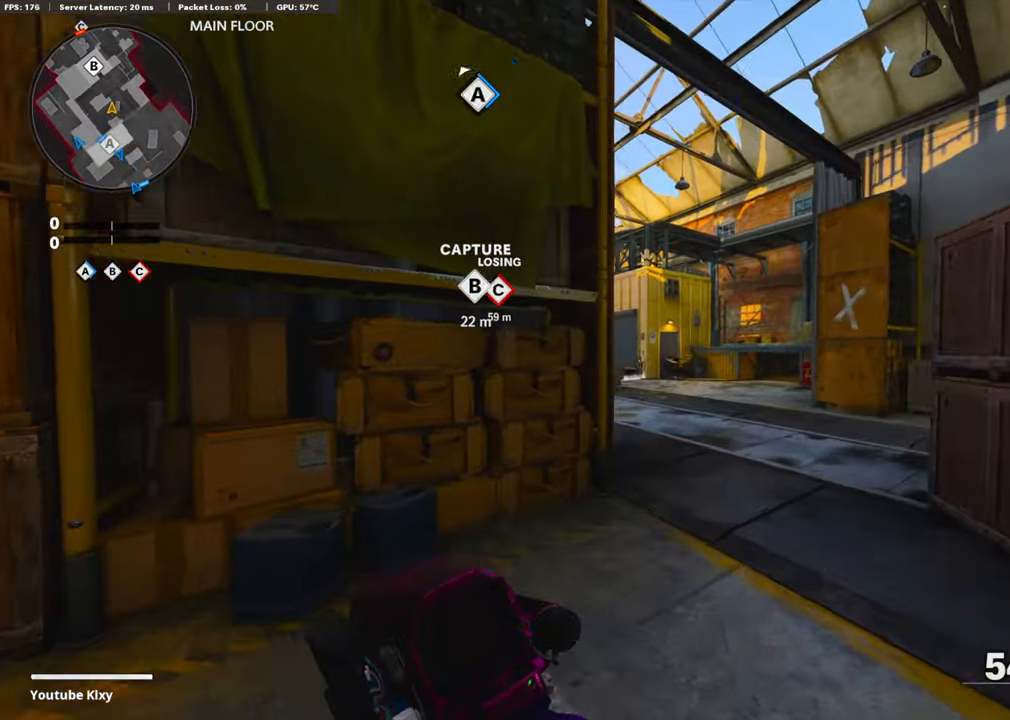
{"buttons": ["R2", "R3"], "left_stick": "up-right", "right_stick": "center", "events": [[133, "CROSS", "down"], [167, "right_stick", "up-left"], [251, "R2", "down"], [301, "R3", "down"], [301, "right_stick", "center"], [317, "CROSS", "up"]]}
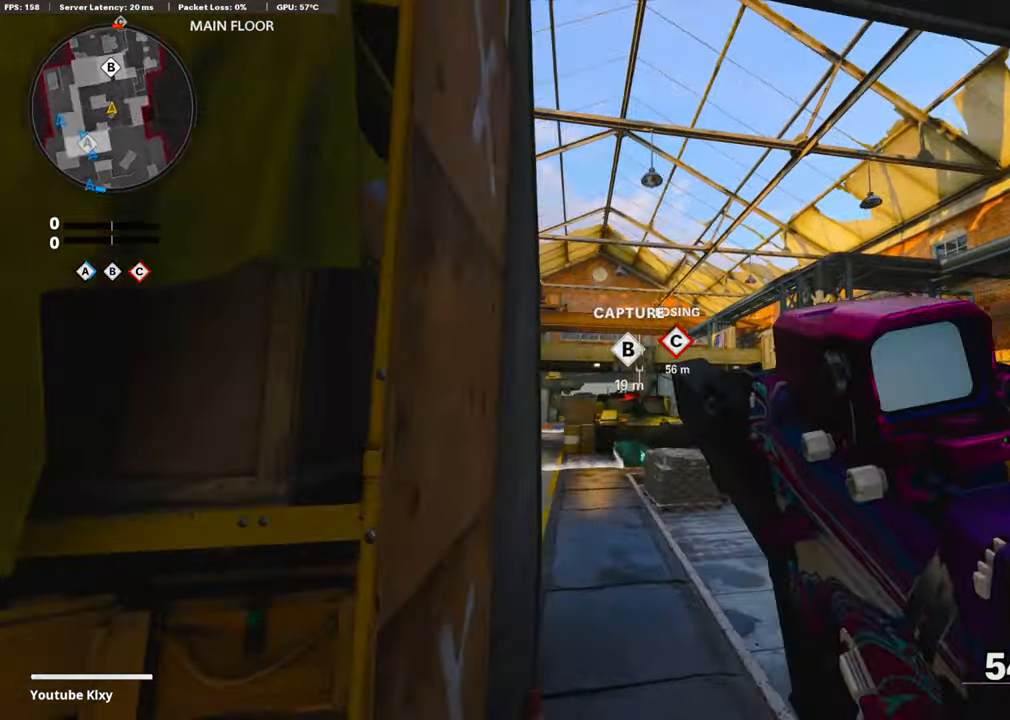
{"buttons": ["TRIANGLE", "R2"], "left_stick": "up-right", "right_stick": "center", "events": [[352, "R3", "up"], [486, "TRIANGLE", "down"]]}
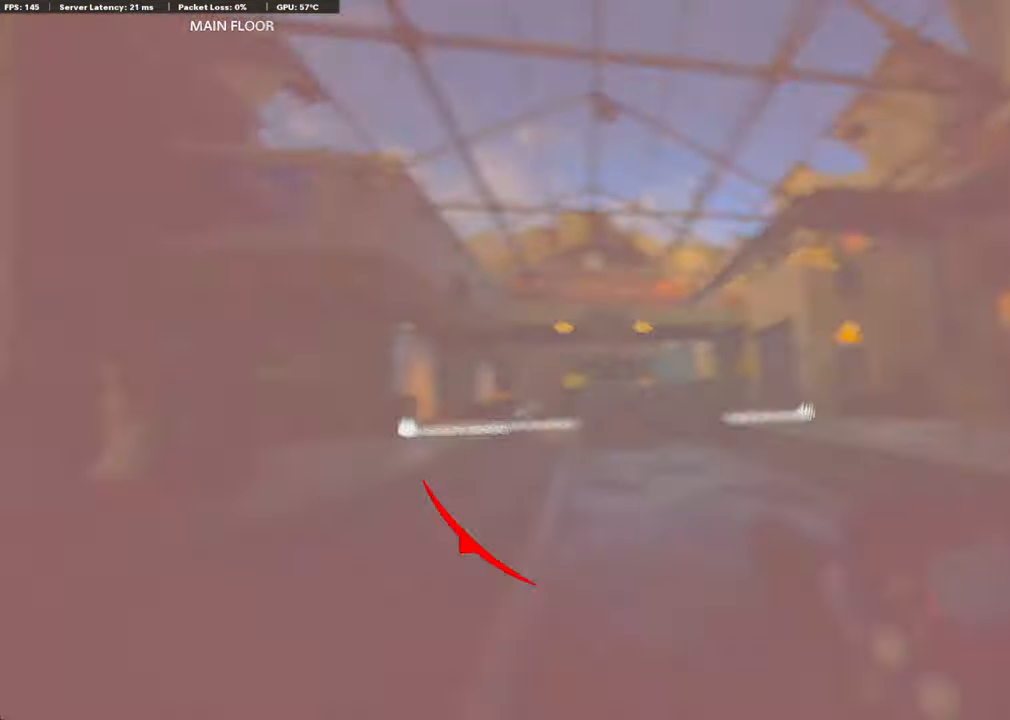
{"buttons": [], "left_stick": "up-right", "right_stick": "center", "events": [[67, "TRIANGLE", "up"], [485, "R2", "up"]]}
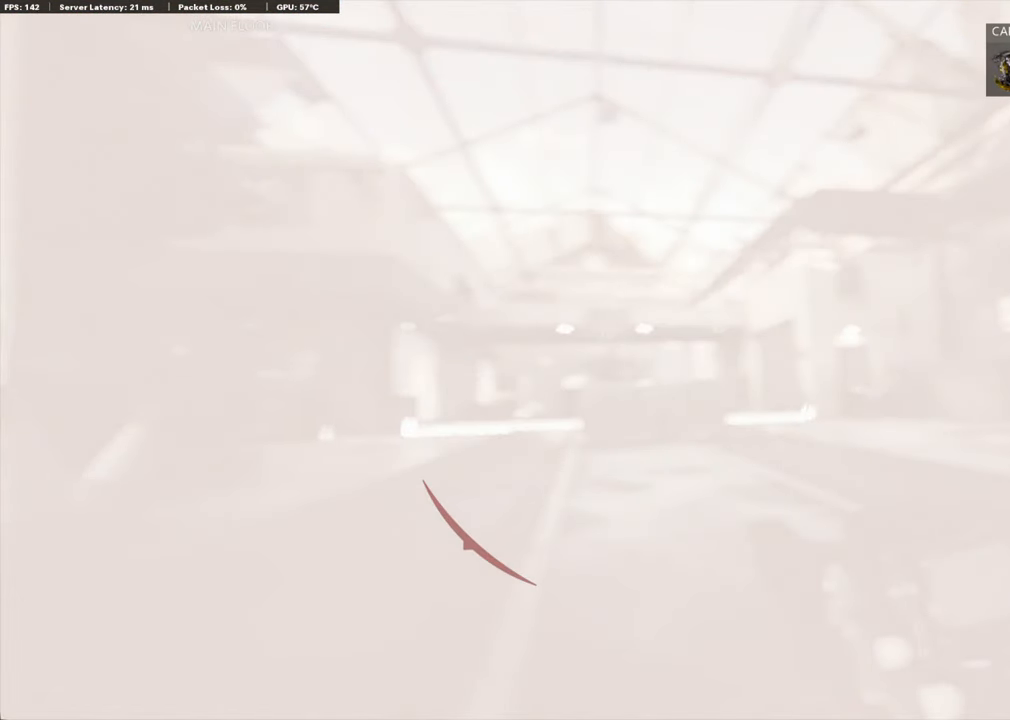
{"buttons": ["L2"], "left_stick": "up-left", "right_stick": "center", "events": [[67, "L3", "down"], [84, "left_stick", "up"], [151, "L3", "up"], [184, "left_stick", "up-left"], [385, "L2", "down"]]}
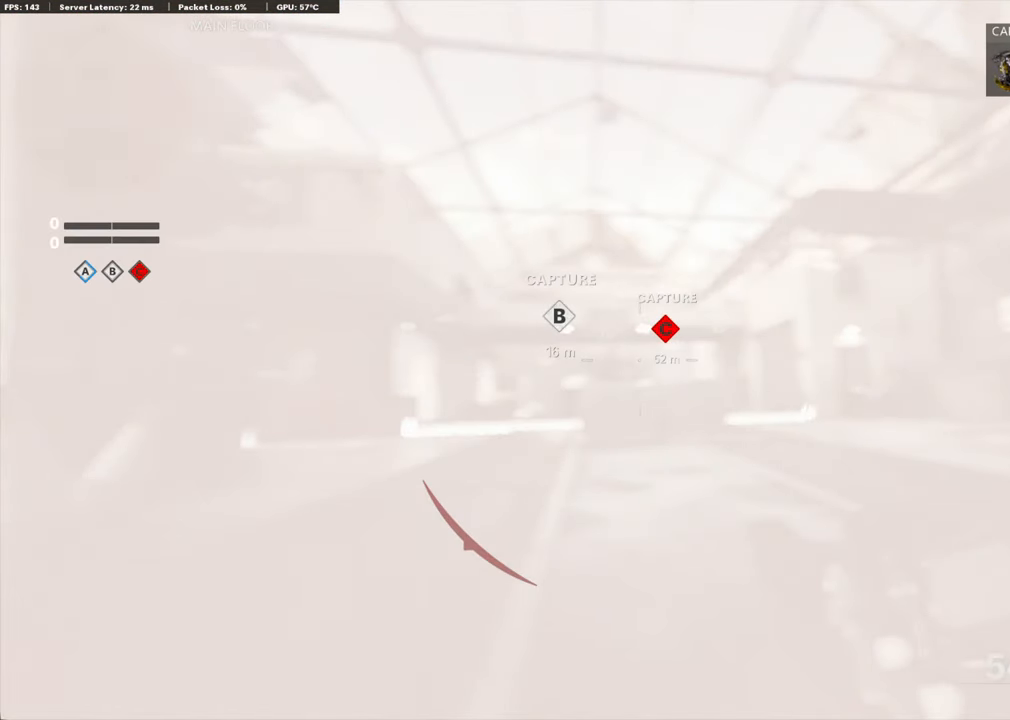
{"buttons": ["R3"], "left_stick": "down-right", "right_stick": "center", "events": [[67, "R3", "down"], [84, "L2", "up"], [218, "left_stick", "down-left"], [268, "left_stick", "down"], [435, "left_stick", "down-right"]]}